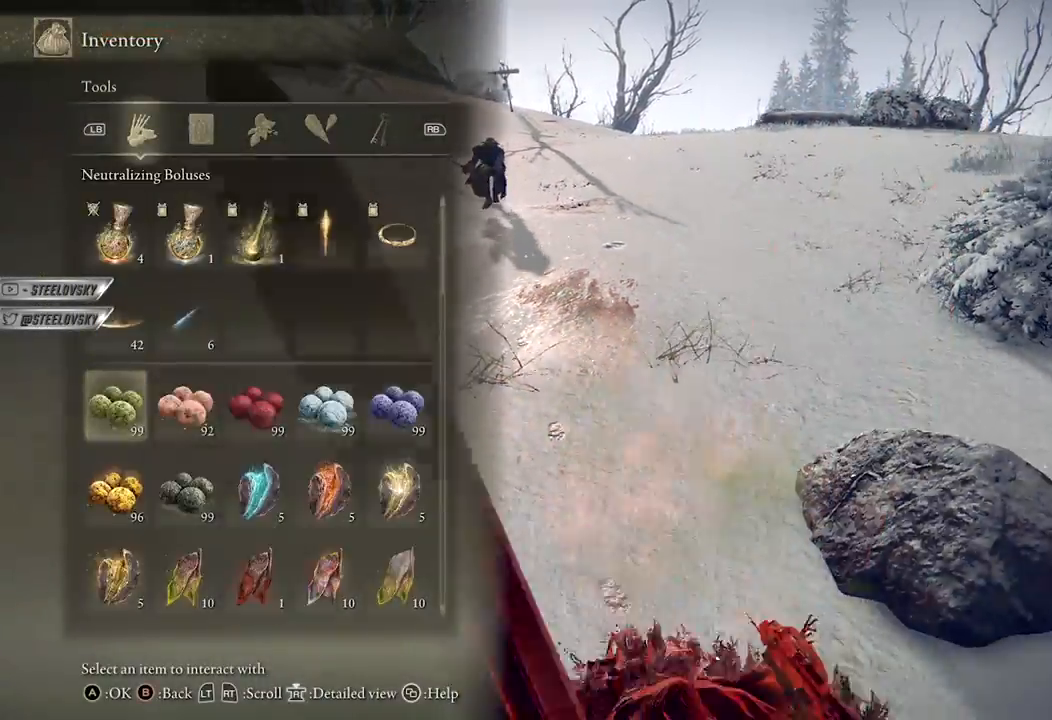
Gameplay with a controller (Xbox layout); each line is a JSON object with the inputs held at the frame after it. "events" lists button and stick changes between this image and that frame as [ms after this image, input, new state], when the widget could be followed in between.
{"buttons": [], "left_stick": "down-left", "right_stick": "center", "events": [[17, "START", "down"], [33, "B", "up"], [100, "START", "up"], [283, "right_stick", "up-right"], [400, "right_stick", "center"]]}
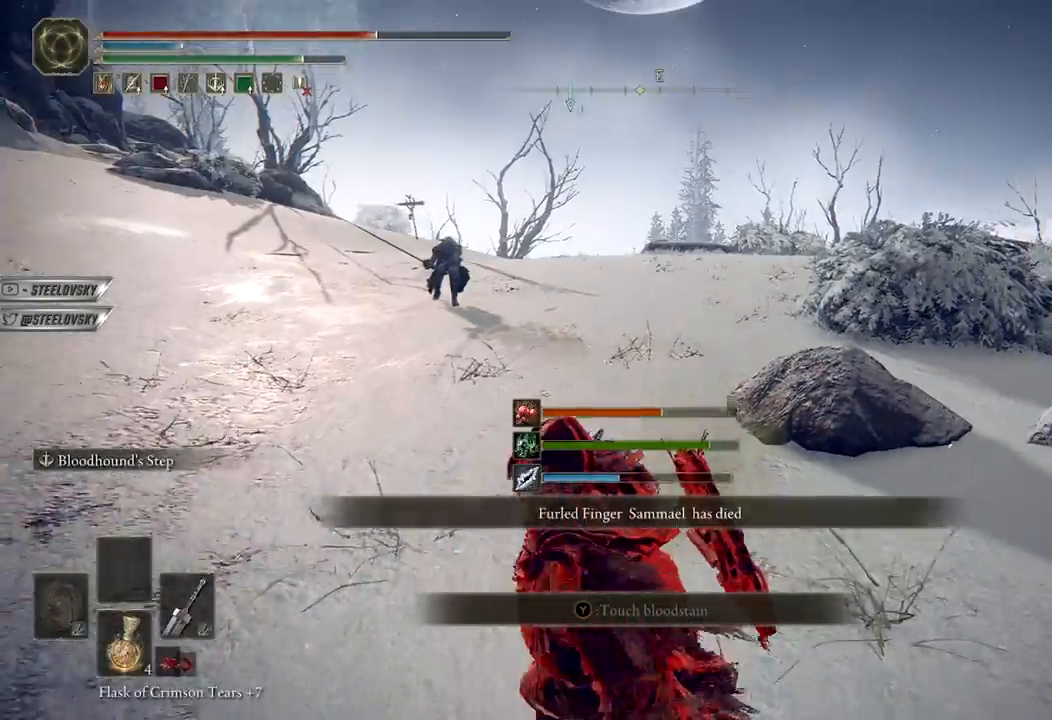
{"buttons": [], "left_stick": "down-left", "right_stick": "center", "events": [[400, "L1", "down"], [450, "L1", "up"]]}
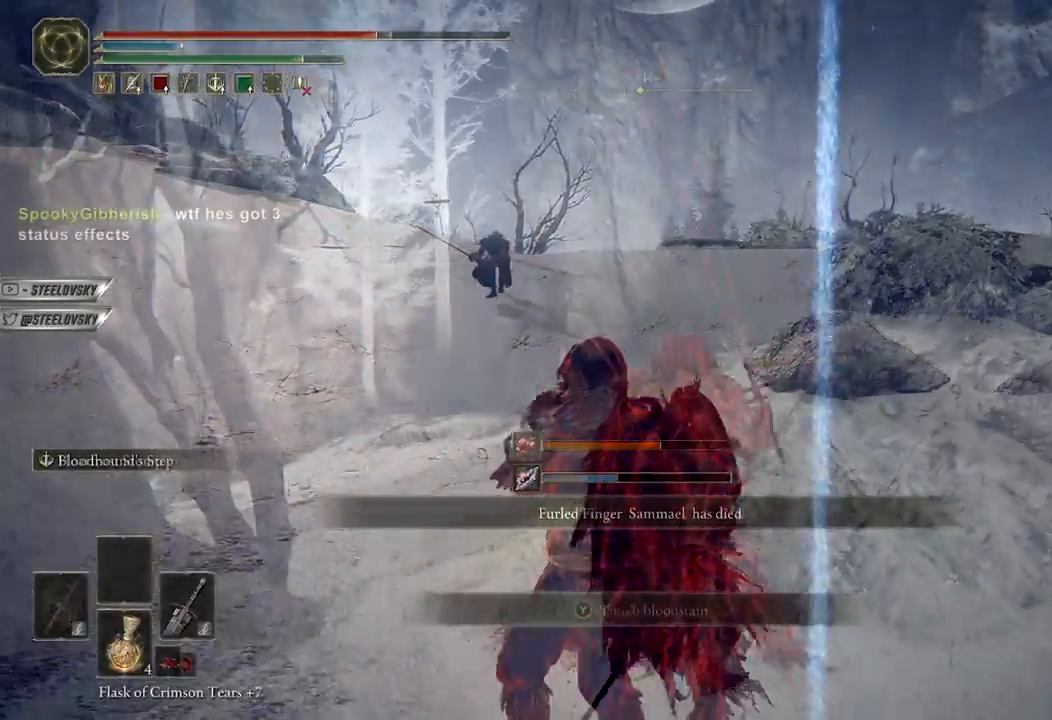
{"buttons": ["L3"], "left_stick": "center", "right_stick": "center", "events": [[83, "L3", "down"], [83, "left_stick", "center"], [217, "L3", "up"], [317, "L3", "down"], [400, "L3", "up"], [483, "L3", "down"]]}
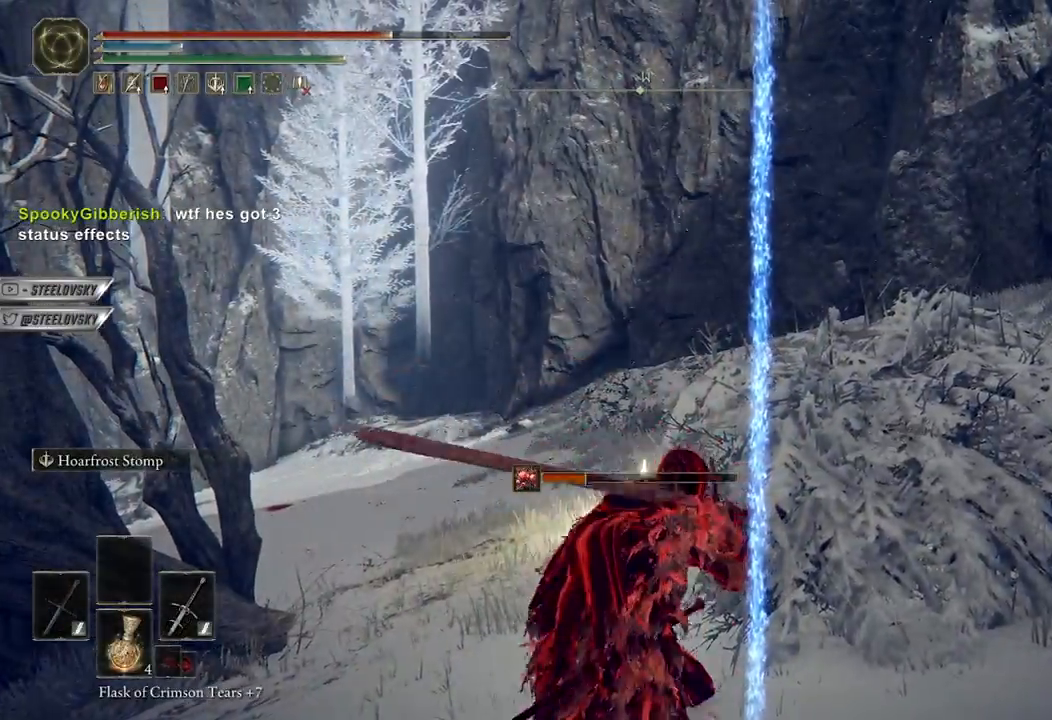
{"buttons": [], "left_stick": "center", "right_stick": "center", "events": [[67, "L3", "up"], [150, "L3", "down"], [233, "L3", "up"], [317, "L3", "down"], [400, "L3", "up"]]}
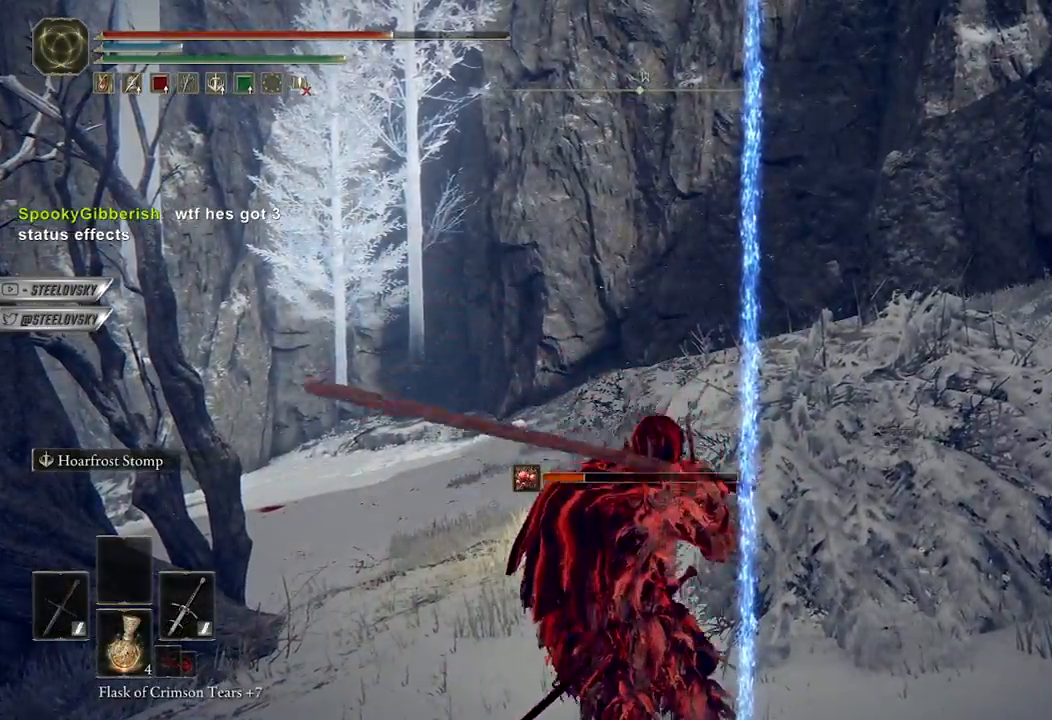
{"buttons": [], "left_stick": "up-left", "right_stick": "center", "events": [[117, "right_stick", "down-left"], [350, "right_stick", "center"], [433, "left_stick", "up-left"]]}
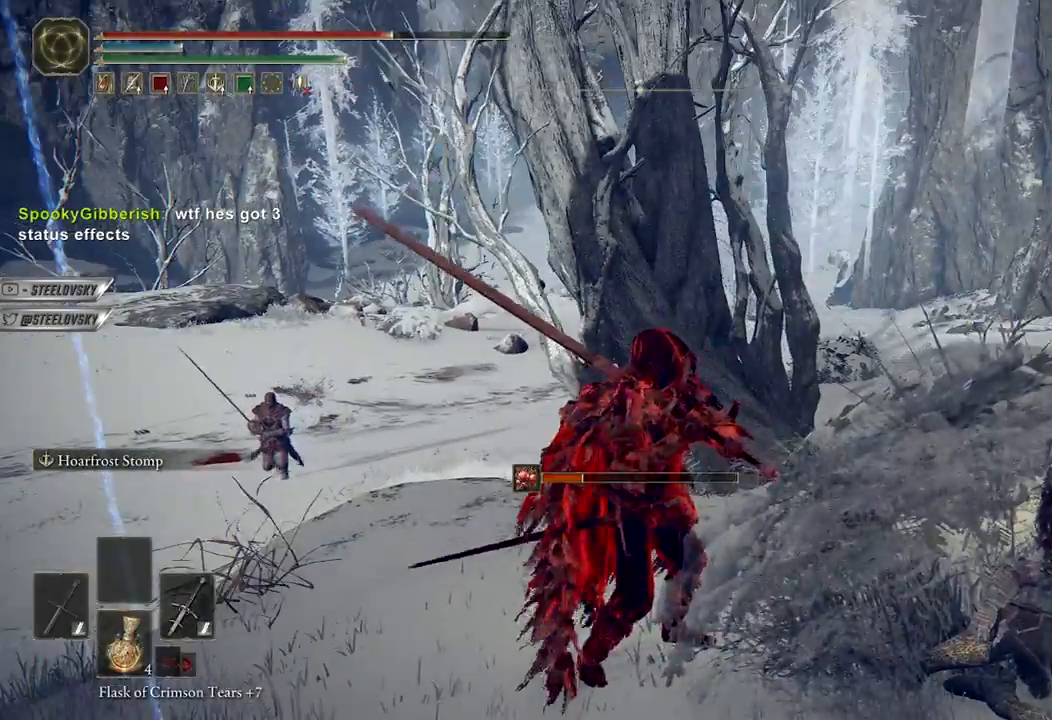
{"buttons": [], "left_stick": "down", "right_stick": "center", "events": [[17, "left_stick", "left"], [150, "left_stick", "down"], [217, "right_stick", "down-right"], [400, "right_stick", "center"]]}
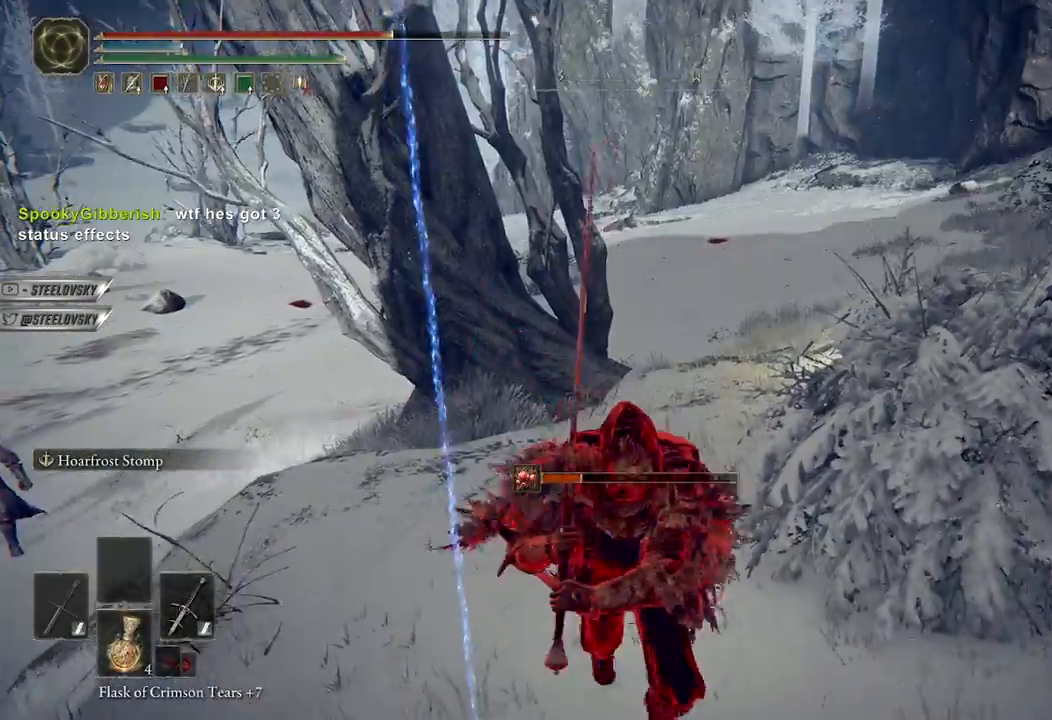
{"buttons": [], "left_stick": "down-right", "right_stick": "center", "events": [[133, "right_stick", "left"], [200, "left_stick", "down-right"], [267, "right_stick", "center"]]}
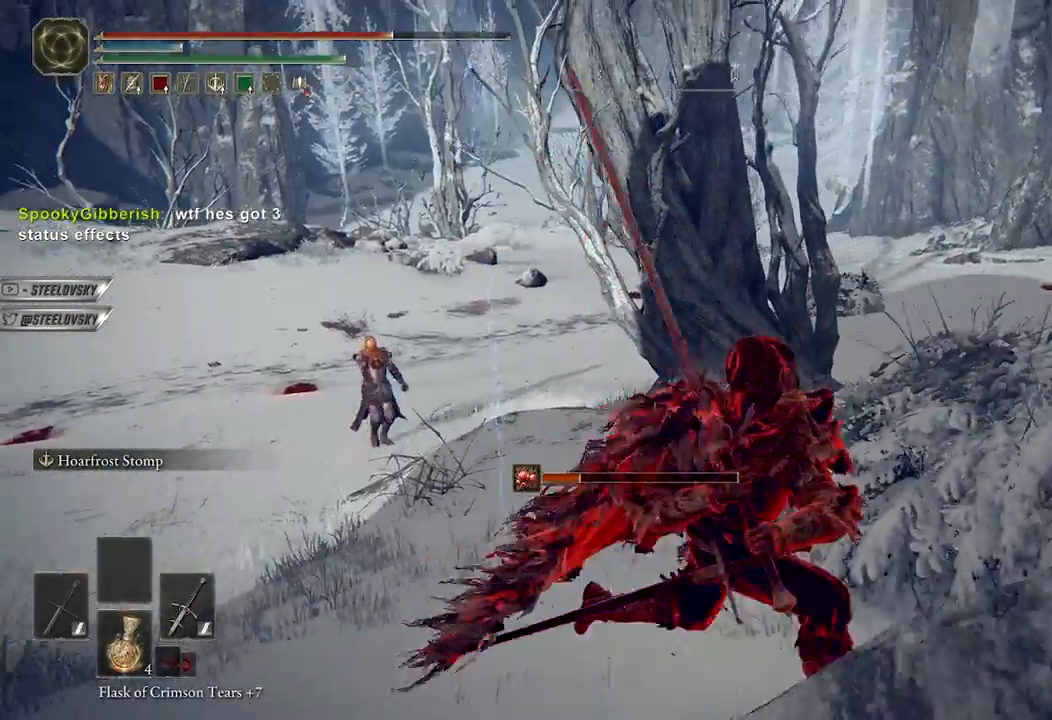
{"buttons": [], "left_stick": "center", "right_stick": "center", "events": [[100, "right_stick", "down"], [150, "left_stick", "up-right"], [267, "left_stick", "center"], [267, "right_stick", "center"]]}
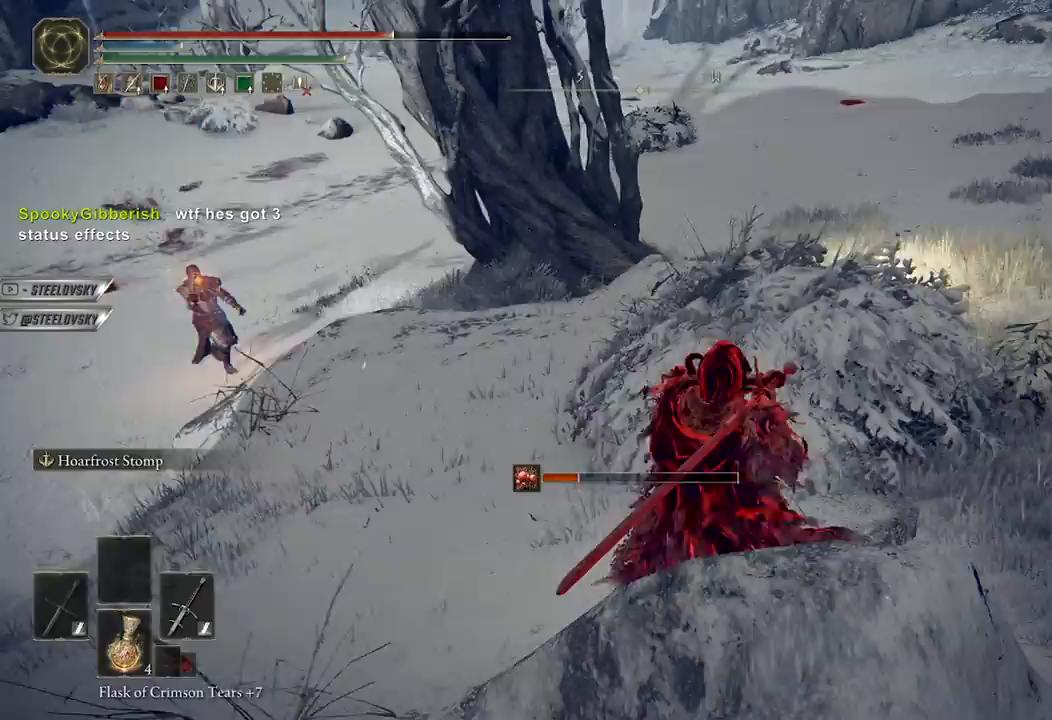
{"buttons": [], "left_stick": "center", "right_stick": "center", "events": [[117, "L1", "down"], [200, "L1", "up"], [283, "L1", "down"], [350, "L1", "up"], [433, "L1", "down"], [500, "L1", "up"]]}
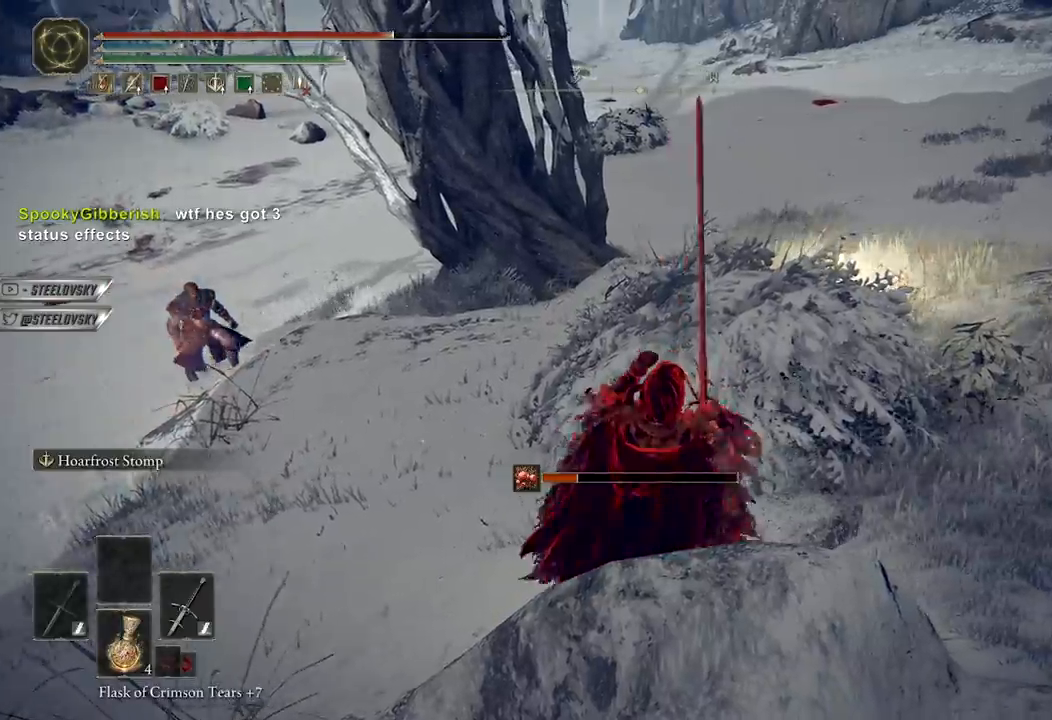
{"buttons": [], "left_stick": "center", "right_stick": "center", "events": [[67, "L1", "down"], [167, "L1", "up"]]}
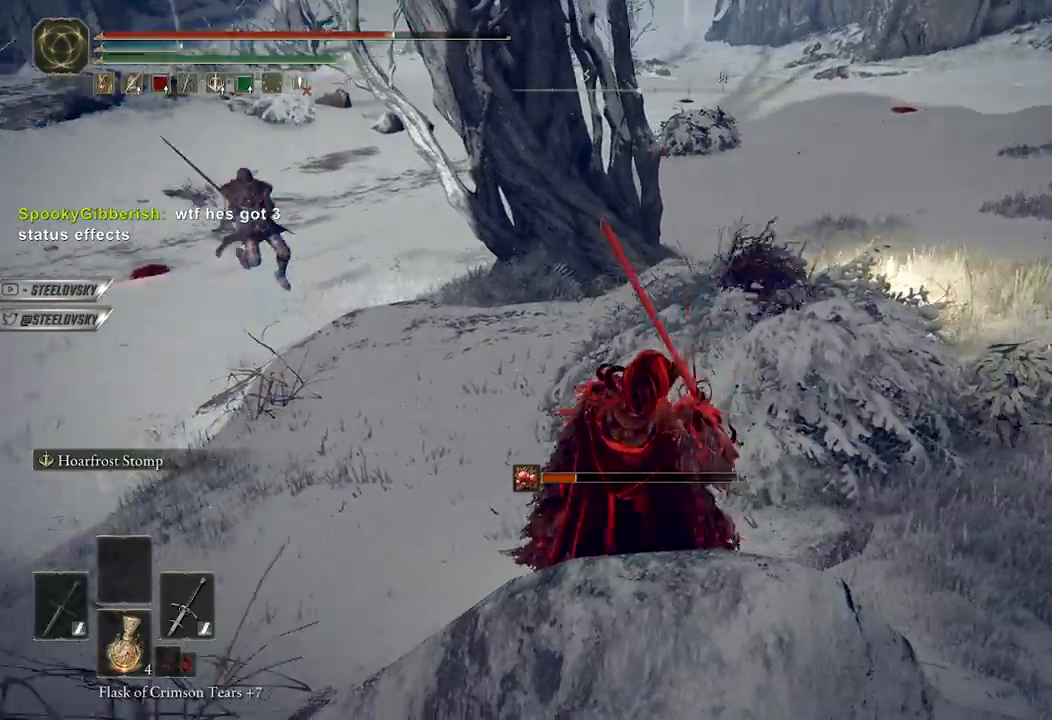
{"buttons": [], "left_stick": "center", "right_stick": "center", "events": []}
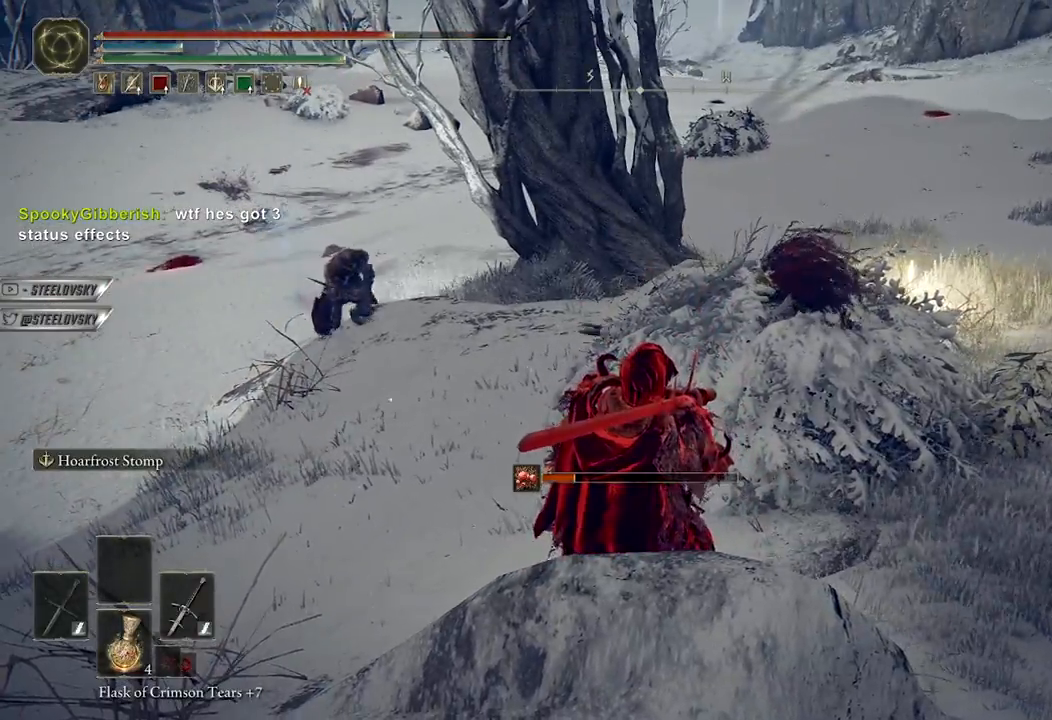
{"buttons": ["B"], "left_stick": "left", "right_stick": "right", "events": [[17, "left_stick", "up-left"], [317, "left_stick", "left"], [383, "right_stick", "right"], [483, "B", "down"]]}
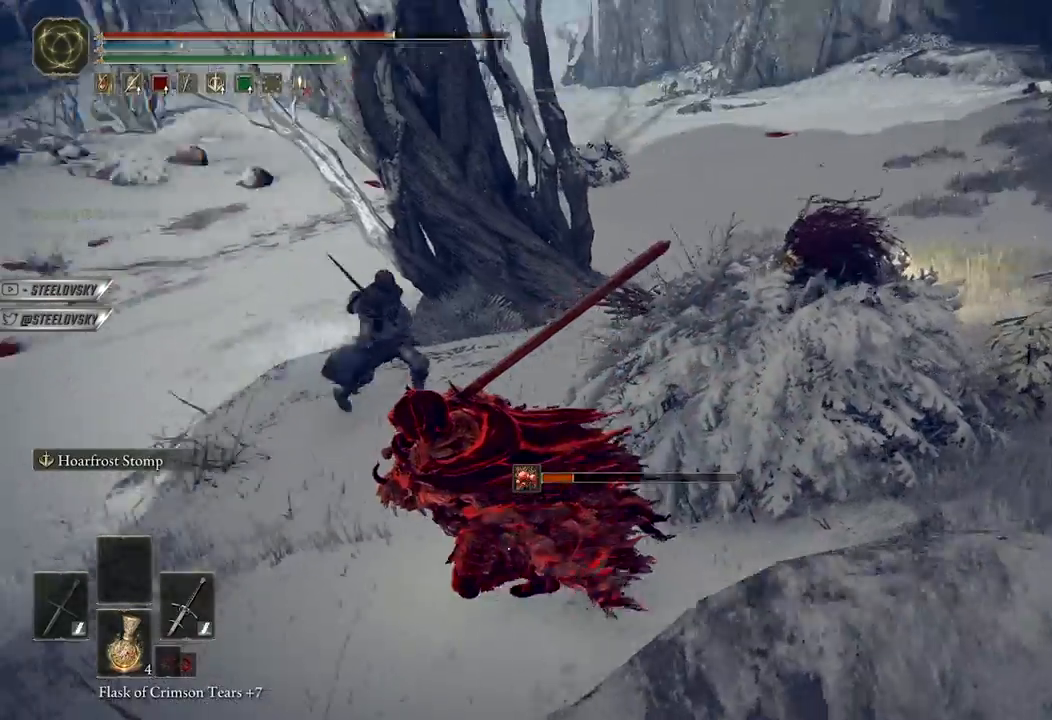
{"buttons": ["B"], "left_stick": "left", "right_stick": "center", "events": [[67, "right_stick", "center"], [233, "right_stick", "up-right"], [417, "right_stick", "center"]]}
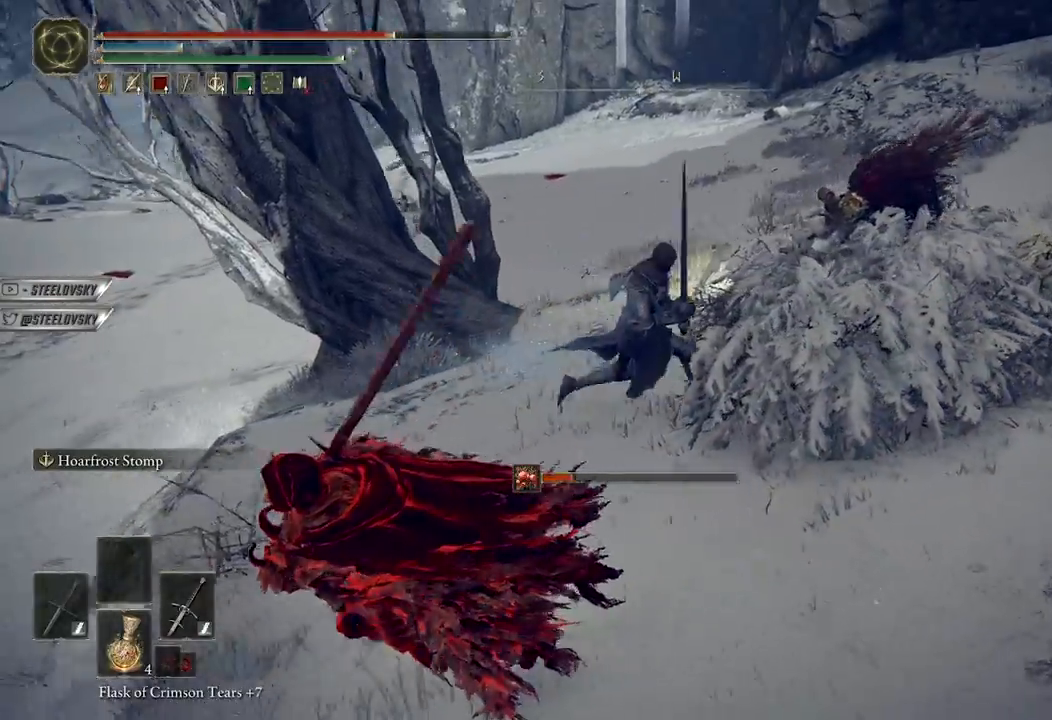
{"buttons": ["B"], "left_stick": "left", "right_stick": "up-right", "events": [[17, "right_stick", "up-right"], [233, "right_stick", "center"], [317, "right_stick", "up-right"]]}
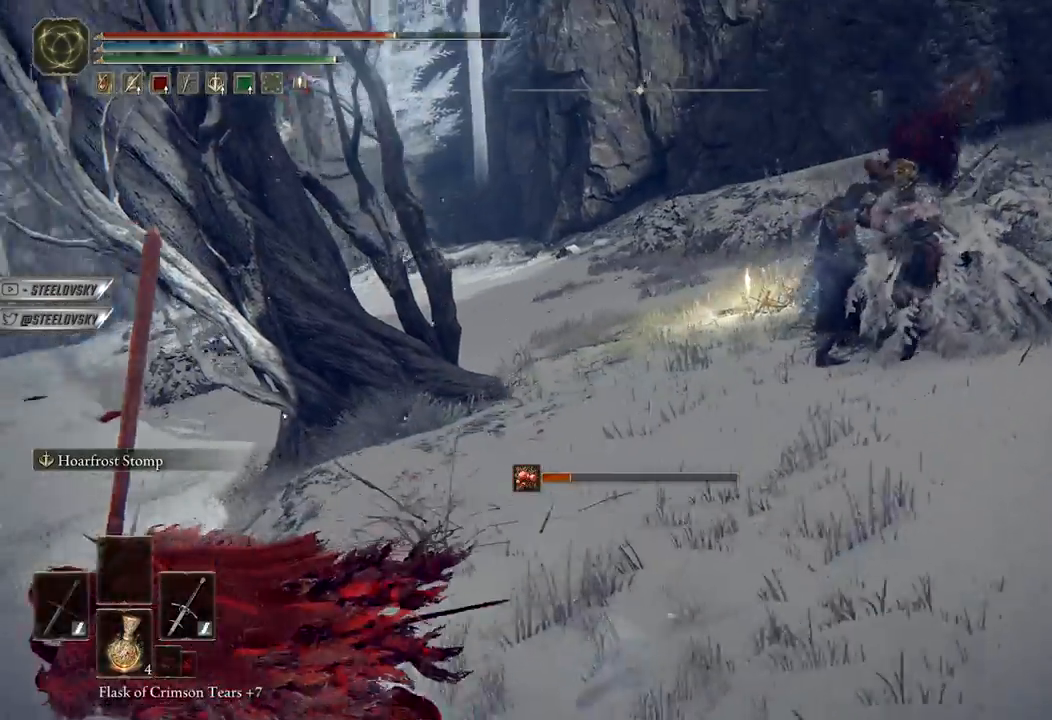
{"buttons": ["B"], "left_stick": "left", "right_stick": "up-right", "events": [[17, "right_stick", "center"], [133, "right_stick", "up-right"]]}
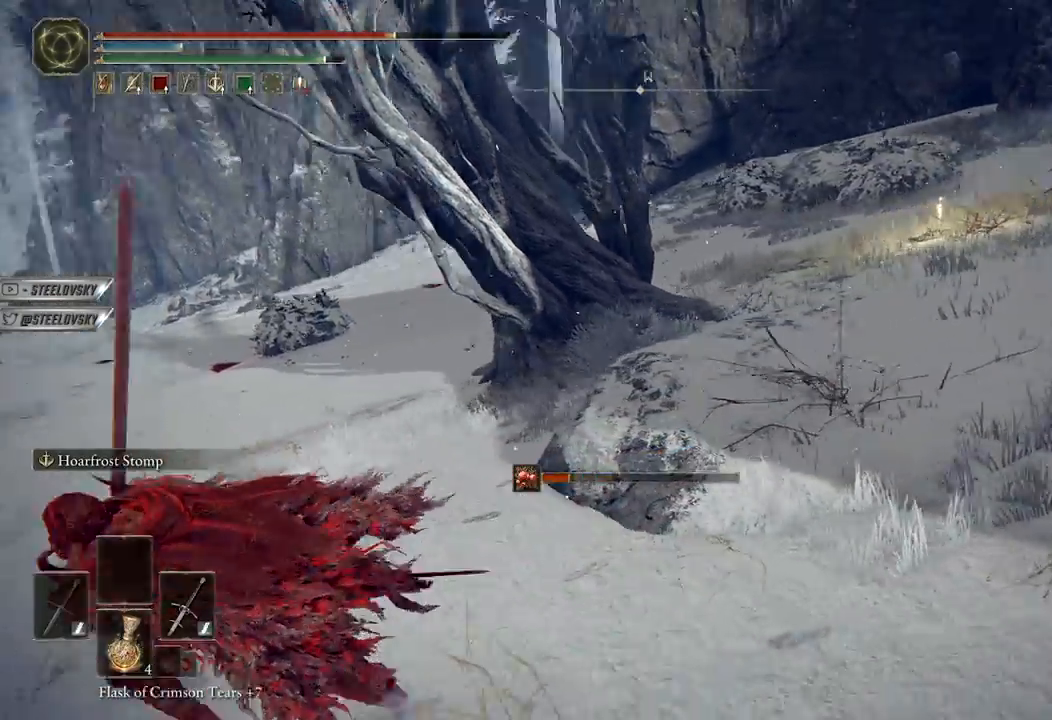
{"buttons": ["B"], "left_stick": "left", "right_stick": "up-right", "events": [[100, "right_stick", "center"], [233, "right_stick", "up-right"]]}
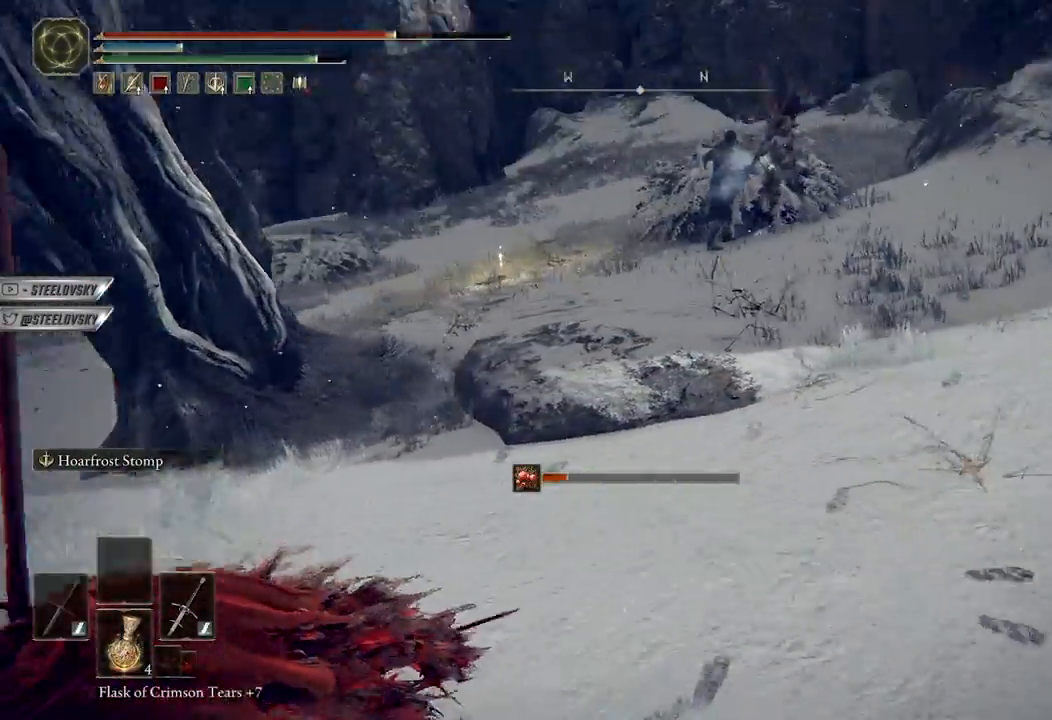
{"buttons": [], "left_stick": "down-left", "right_stick": "center", "events": [[67, "left_stick", "down-left"], [83, "right_stick", "center"], [200, "right_stick", "up-right"], [400, "right_stick", "center"], [483, "B", "up"]]}
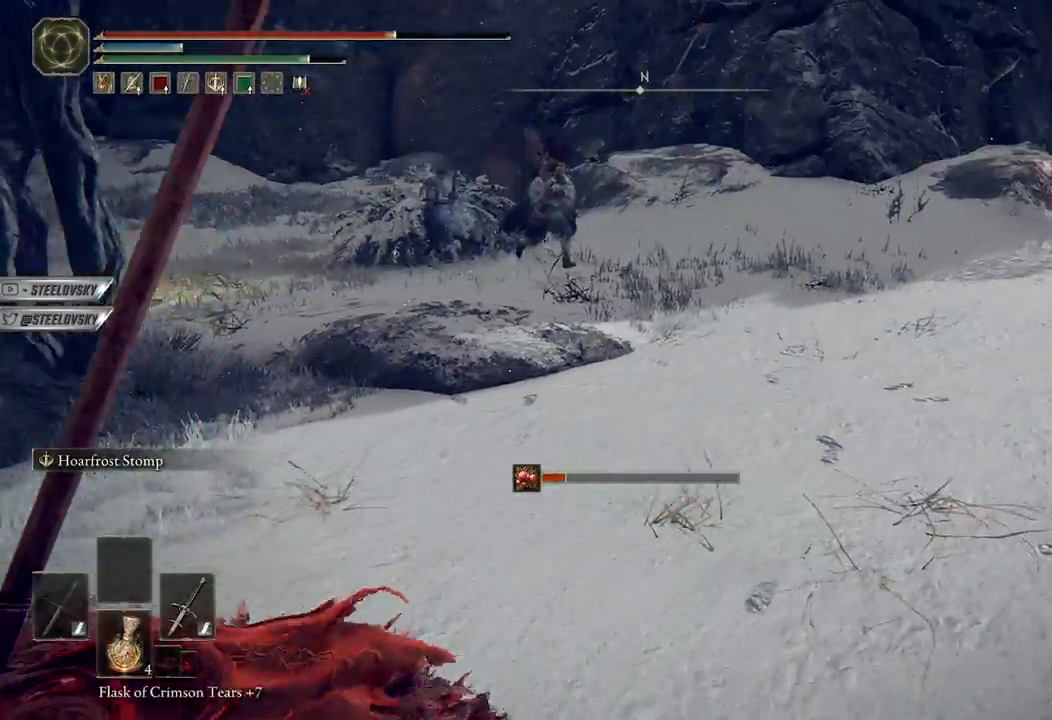
{"buttons": [], "left_stick": "down-left", "right_stick": "center", "events": [[67, "right_stick", "up-right"], [250, "right_stick", "center"]]}
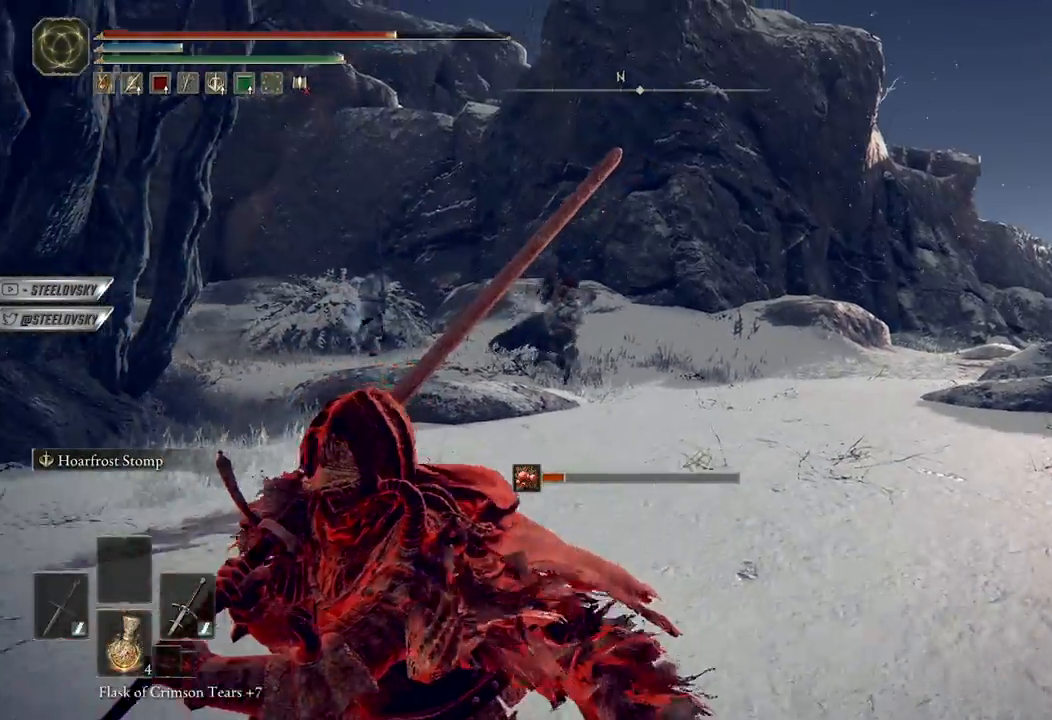
{"buttons": [], "left_stick": "down", "right_stick": "center", "events": [[33, "left_stick", "down"], [233, "X", "down"], [333, "X", "up"]]}
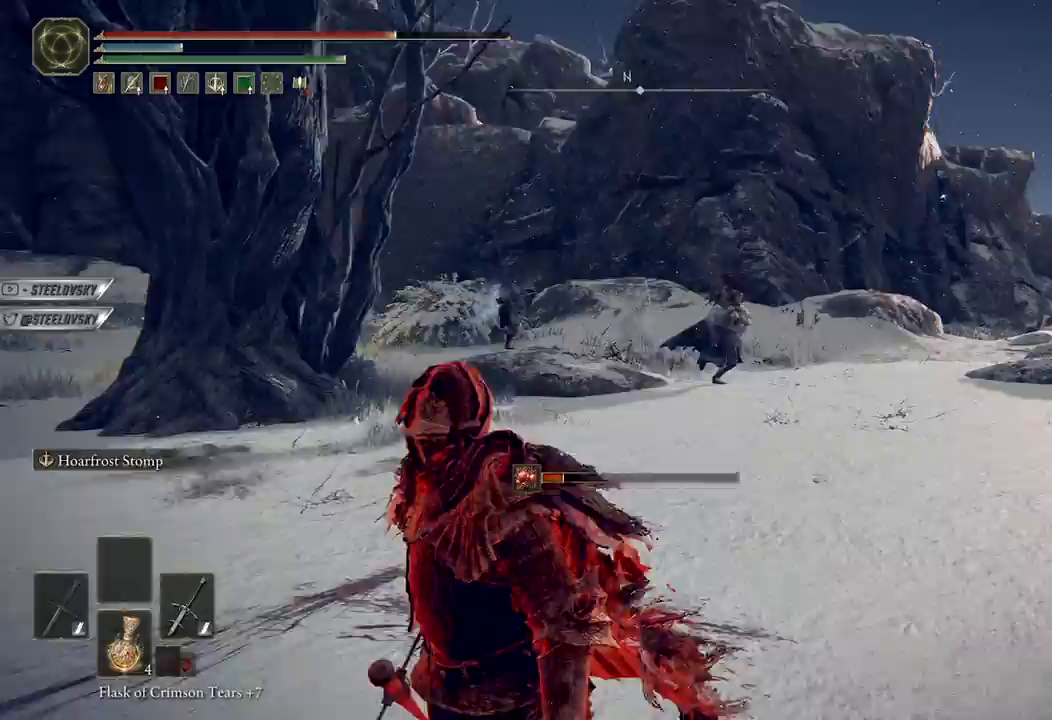
{"buttons": [], "left_stick": "down", "right_stick": "center", "events": [[17, "right_stick", "down-right"], [167, "right_stick", "center"]]}
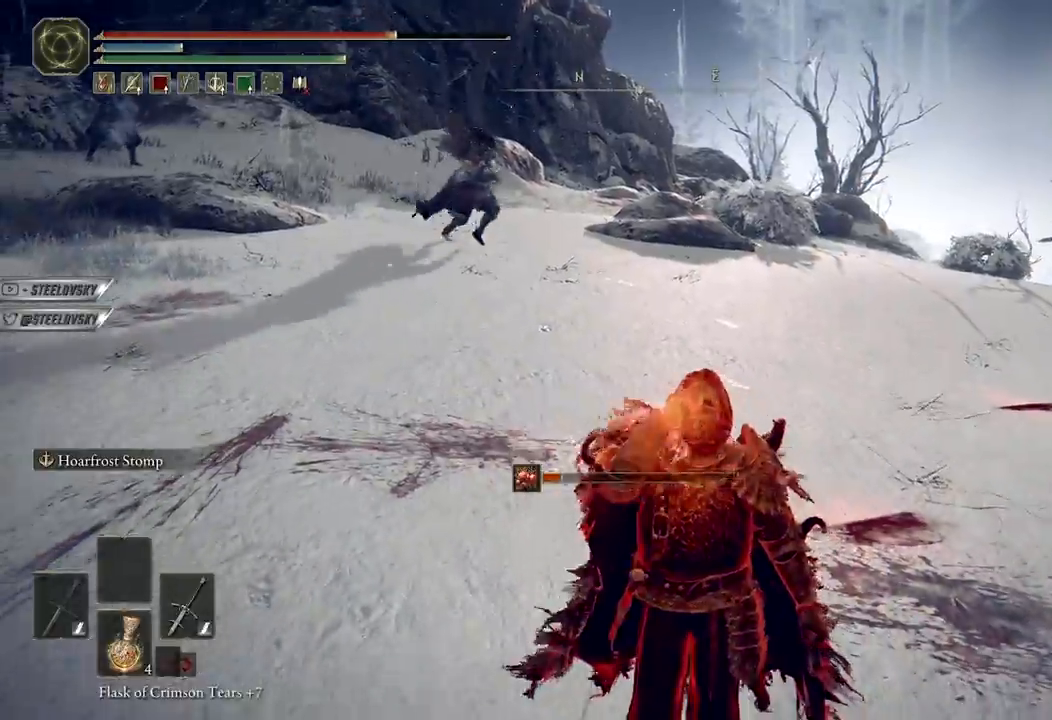
{"buttons": ["B"], "left_stick": "right", "right_stick": "center", "events": [[100, "left_stick", "down-right"], [150, "R3", "down"], [250, "R3", "up"], [350, "left_stick", "right"], [417, "B", "down"]]}
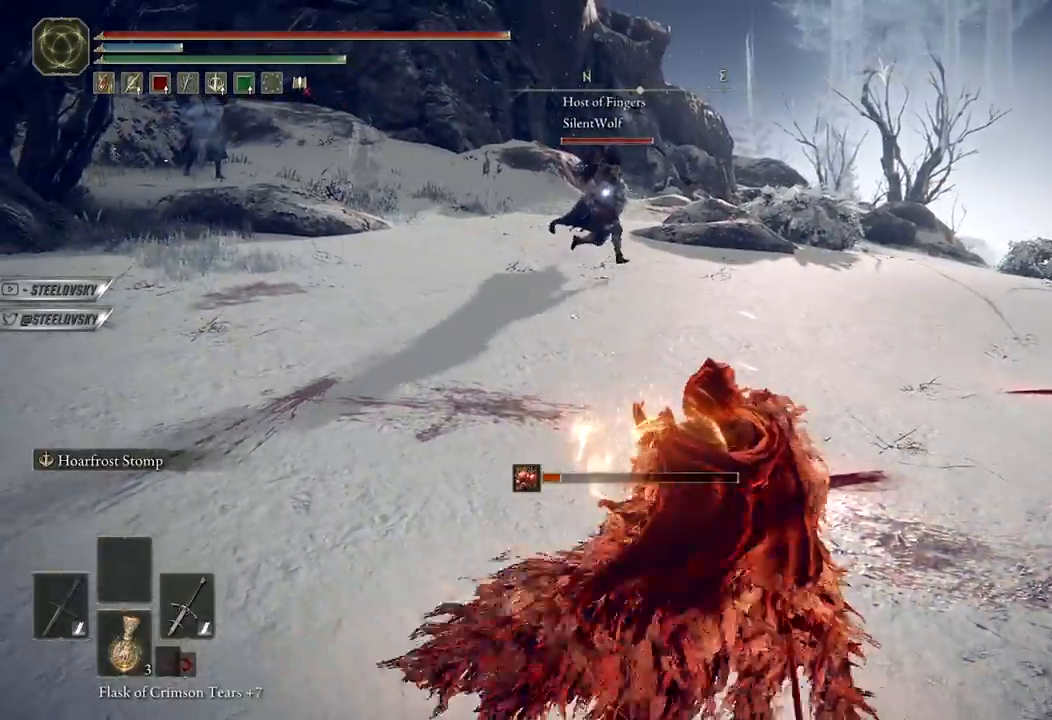
{"buttons": ["B"], "left_stick": "down-right", "right_stick": "center", "events": [[400, "left_stick", "down-right"]]}
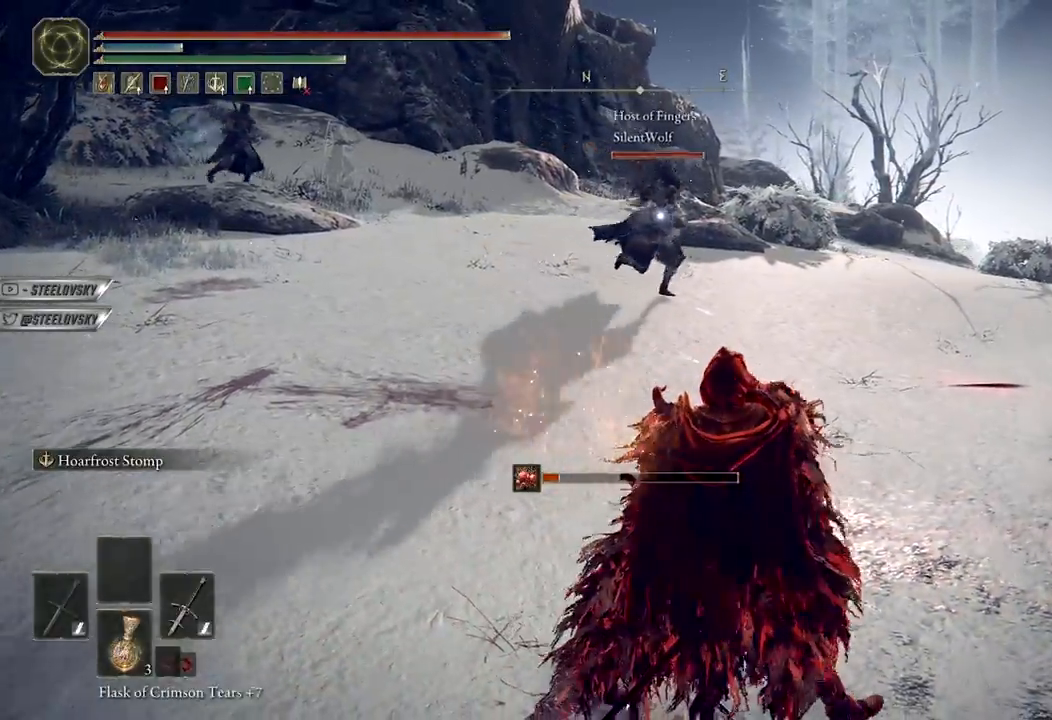
{"buttons": ["B"], "left_stick": "down-left", "right_stick": "center", "events": [[50, "Y", "down"], [200, "R1", "down"], [300, "R1", "up"], [417, "Y", "up"], [500, "left_stick", "down-left"]]}
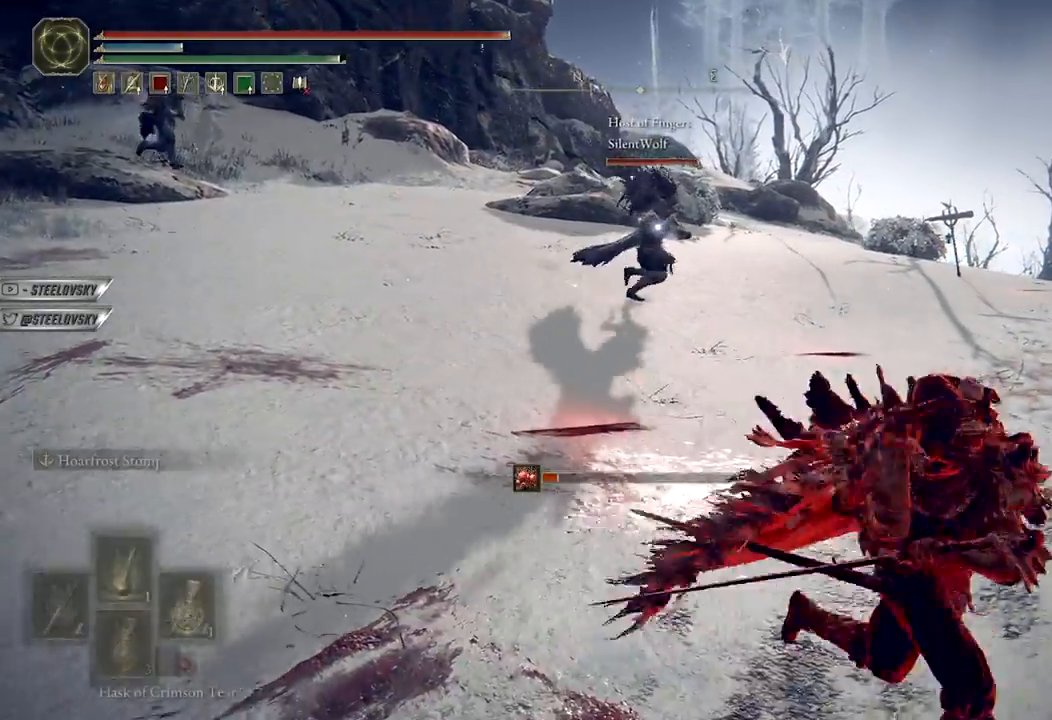
{"buttons": ["B"], "left_stick": "down-right", "right_stick": "center", "events": [[83, "left_stick", "up-left"], [167, "left_stick", "up-right"], [267, "left_stick", "right"], [450, "left_stick", "down-right"]]}
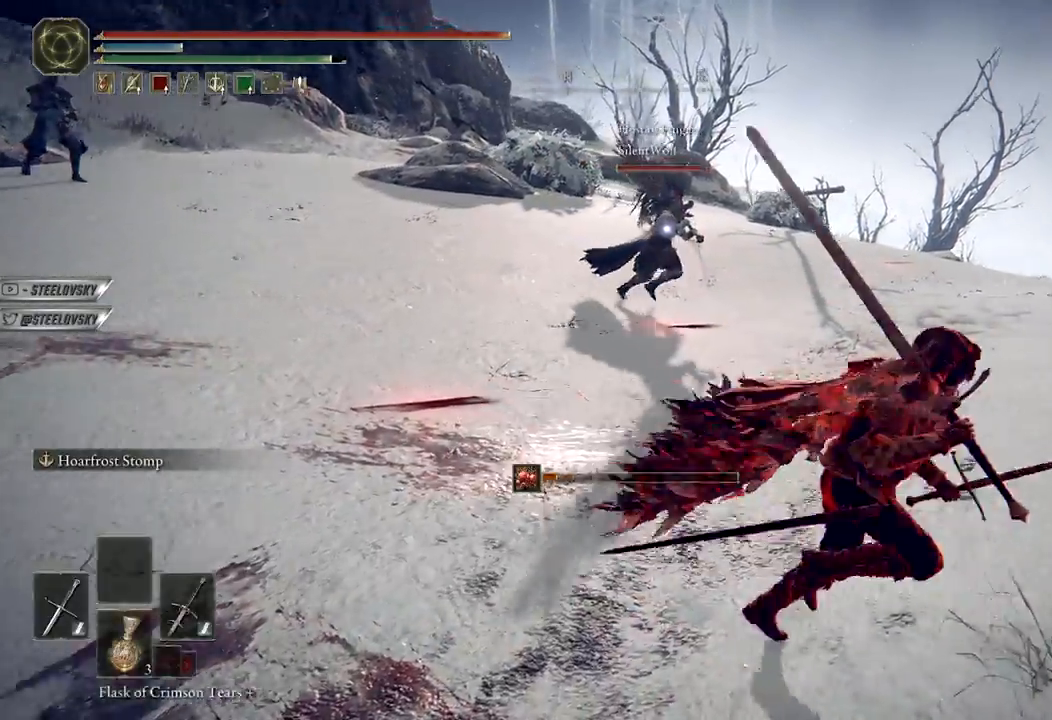
{"buttons": [], "left_stick": "up", "right_stick": "center", "events": [[200, "B", "up"], [200, "left_stick", "right"], [333, "left_stick", "up-right"], [383, "R3", "down"], [450, "left_stick", "up"], [467, "R3", "up"]]}
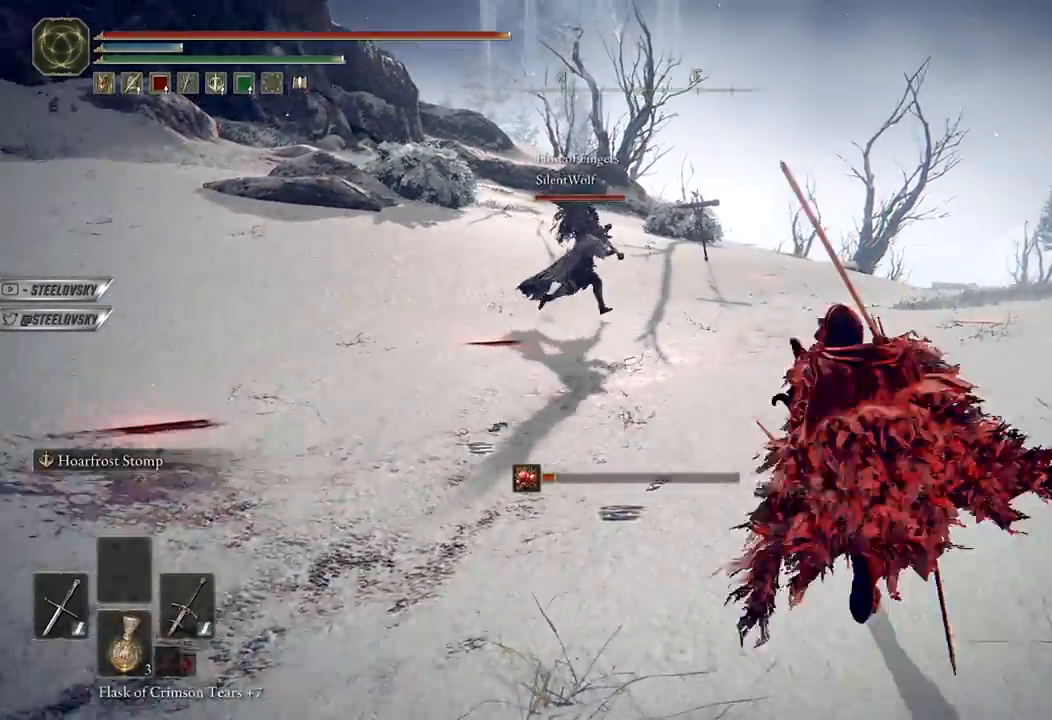
{"buttons": ["B"], "left_stick": "up-right", "right_stick": "center", "events": [[133, "R3", "down"], [217, "R3", "up"], [233, "B", "down"], [467, "left_stick", "up-right"]]}
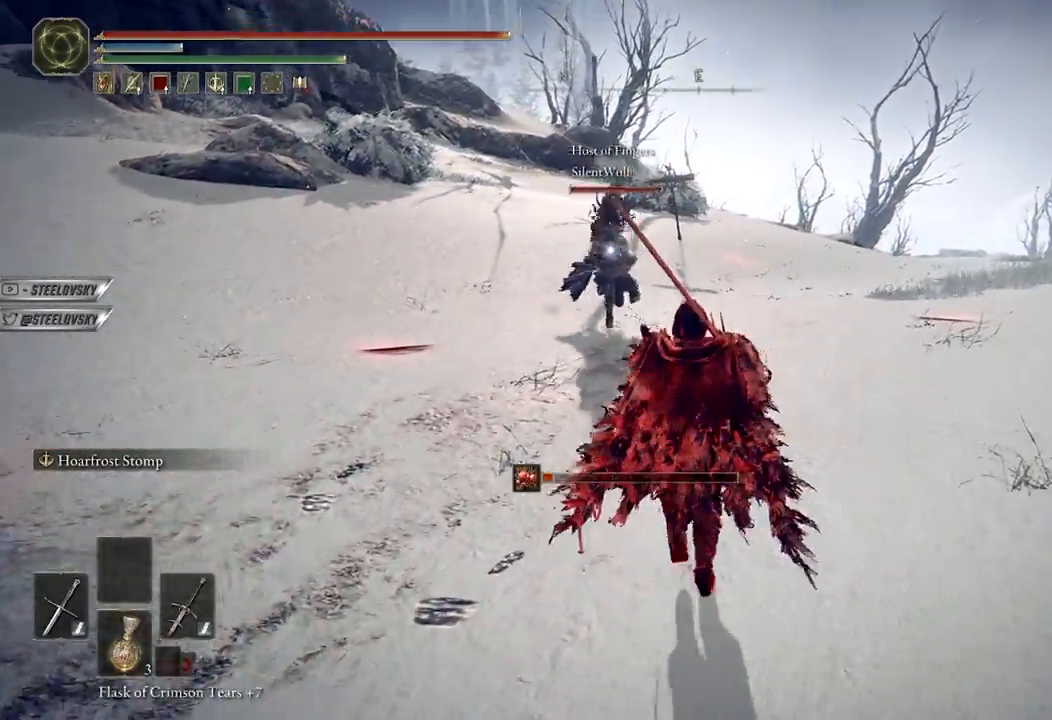
{"buttons": ["B"], "left_stick": "left", "right_stick": "center", "events": [[183, "left_stick", "down-right"], [317, "left_stick", "down-left"], [417, "left_stick", "left"]]}